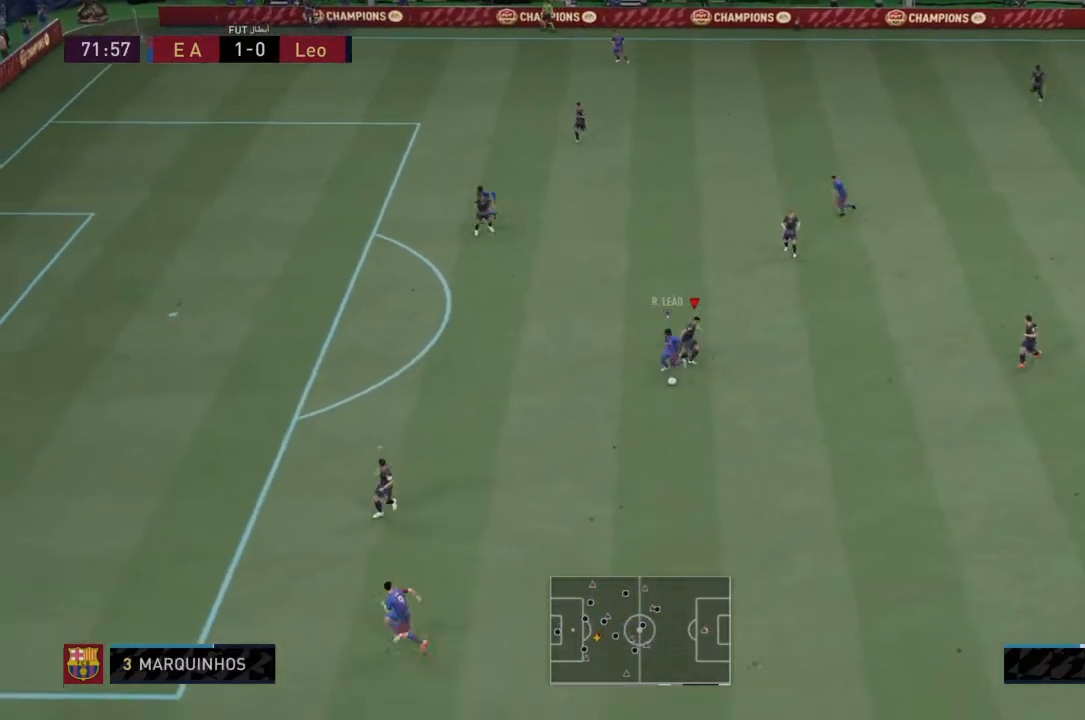
Gameplay with a controller (PlayStation layout); each line is a JSON object with the inputs held at the frame after it. "events" lists button and stick changes between this image and that frame as [ms after this image, input, new state], when the widget could be followed in between. Not read: L3 R3.
{"buttons": [], "left_stick": "down", "right_stick": "center", "events": []}
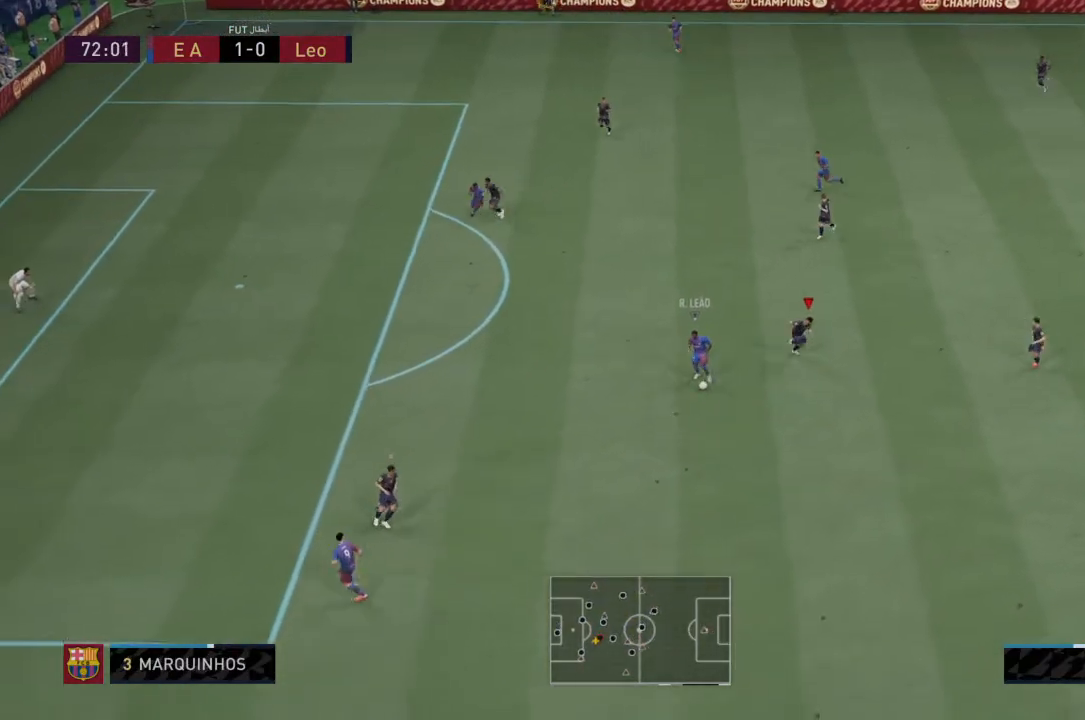
{"buttons": ["L1", "R2"], "left_stick": "left", "right_stick": "center", "events": [[34, "R2", "down"], [67, "left_stick", "down-left"], [401, "left_stick", "left"], [468, "L1", "down"]]}
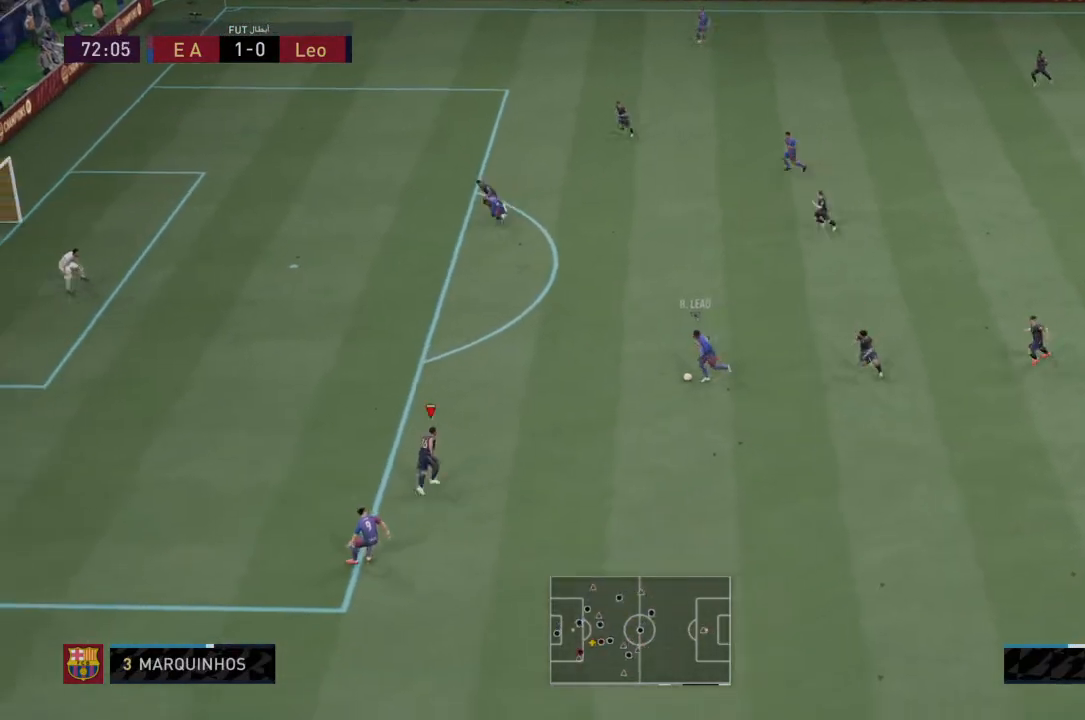
{"buttons": ["R2"], "left_stick": "center", "right_stick": "center"}
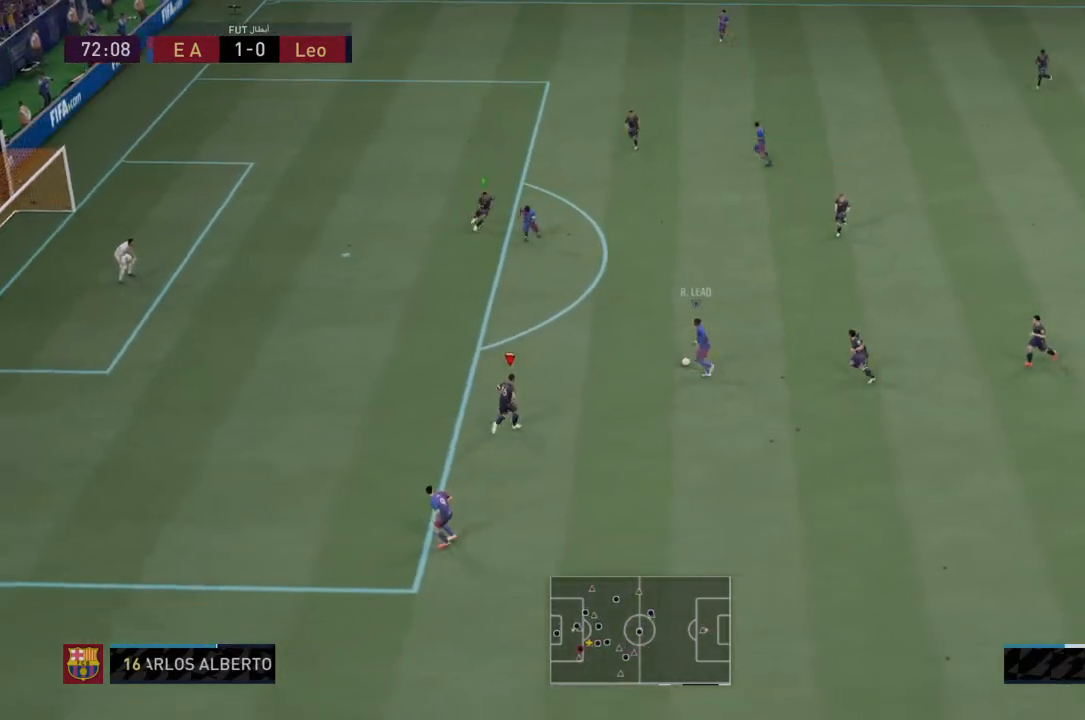
{"buttons": ["R2"], "left_stick": "center", "right_stick": "center", "events": []}
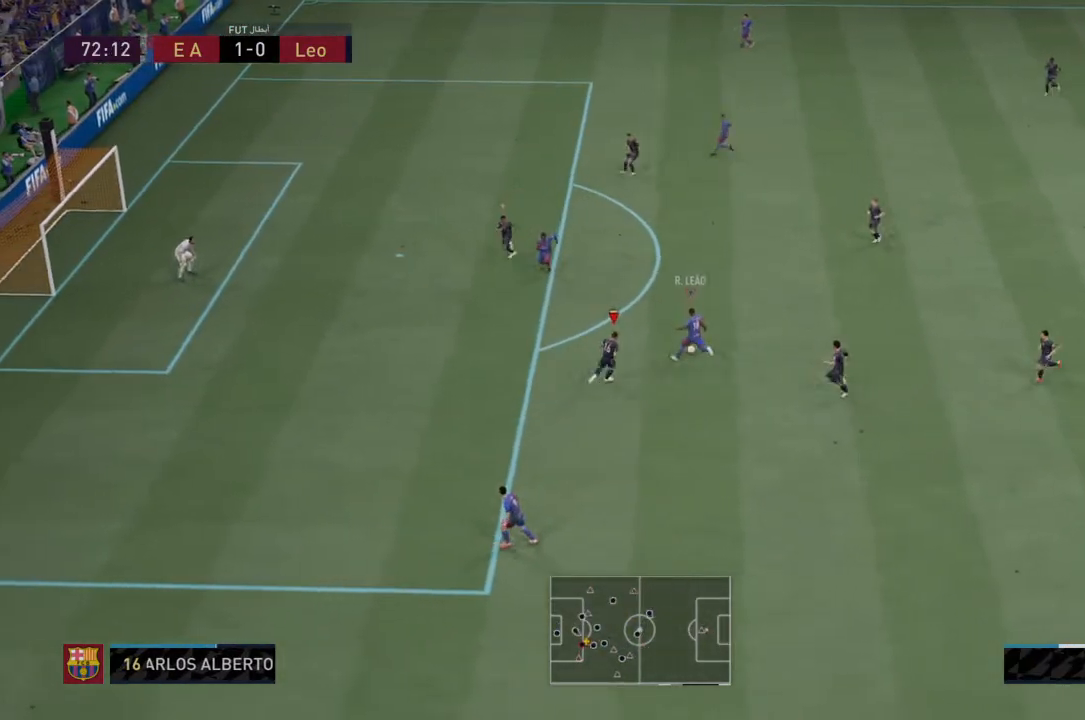
{"buttons": ["L1", "L2", "R2"], "left_stick": "up-left", "right_stick": "center", "events": [[367, "CIRCLE", "down"], [400, "left_stick", "up-left"], [467, "L1", "down"], [467, "L2", "down"], [500, "CIRCLE", "up"]]}
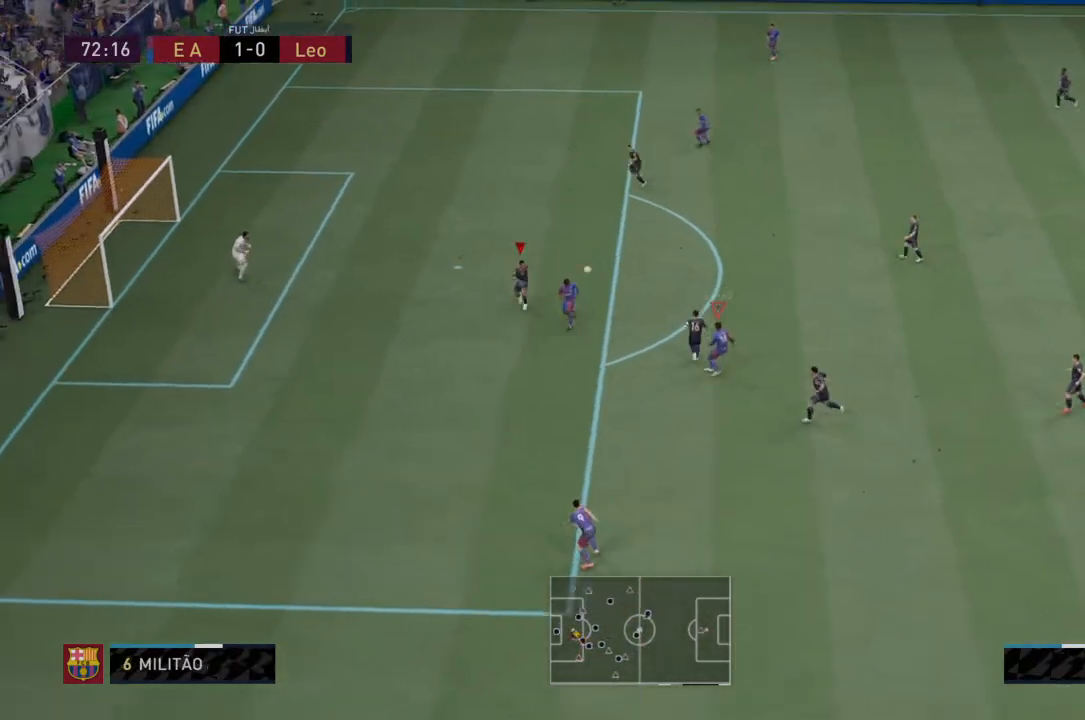
{"buttons": ["R2"], "left_stick": "center", "right_stick": "center", "events": [[134, "L1", "up"], [134, "L2", "up"], [300, "left_stick", "center"]]}
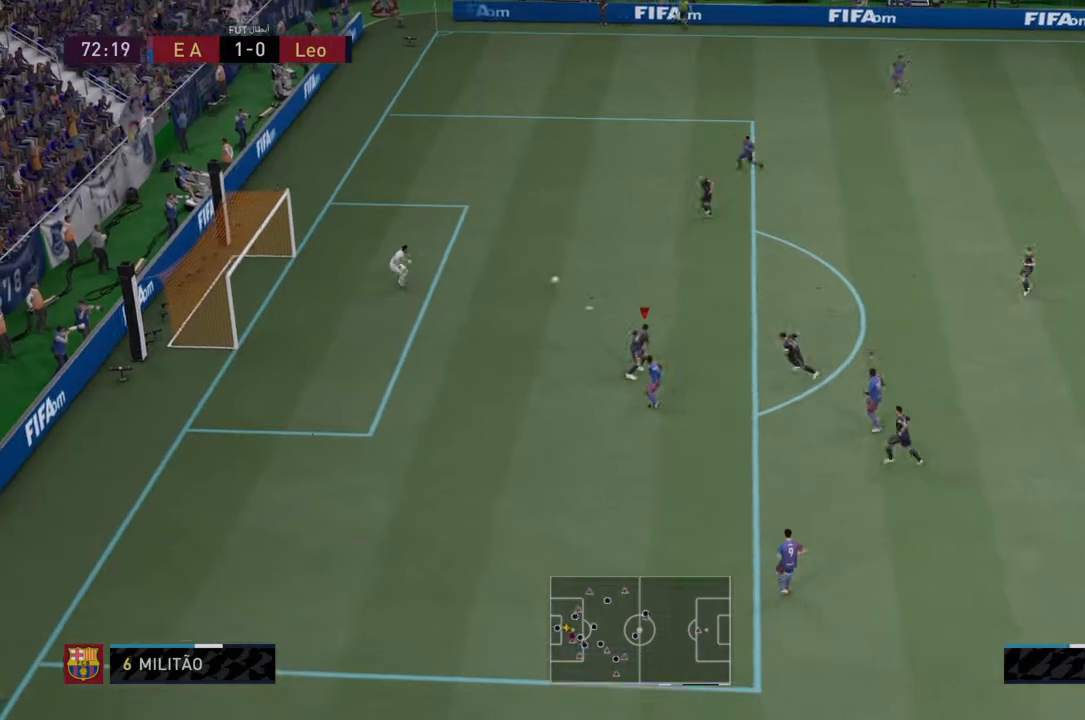
{"buttons": [], "left_stick": "right", "right_stick": "center", "events": [[33, "left_stick", "right"], [333, "R2", "up"]]}
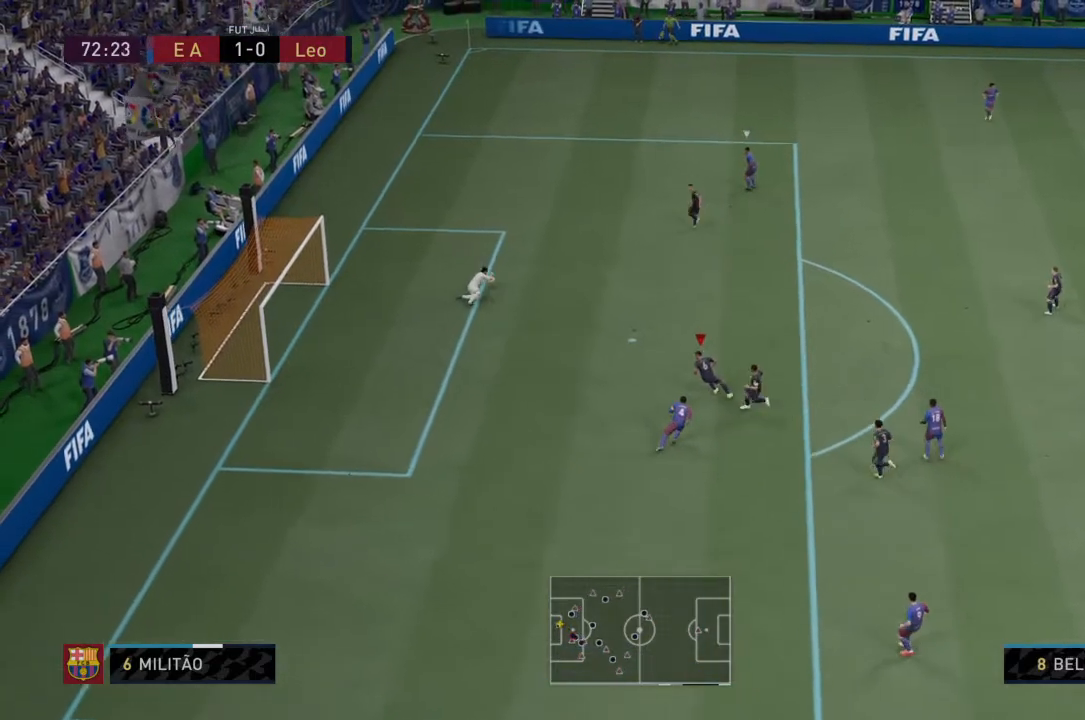
{"buttons": [], "left_stick": "down-right", "right_stick": "center", "events": [[167, "left_stick", "down-right"]]}
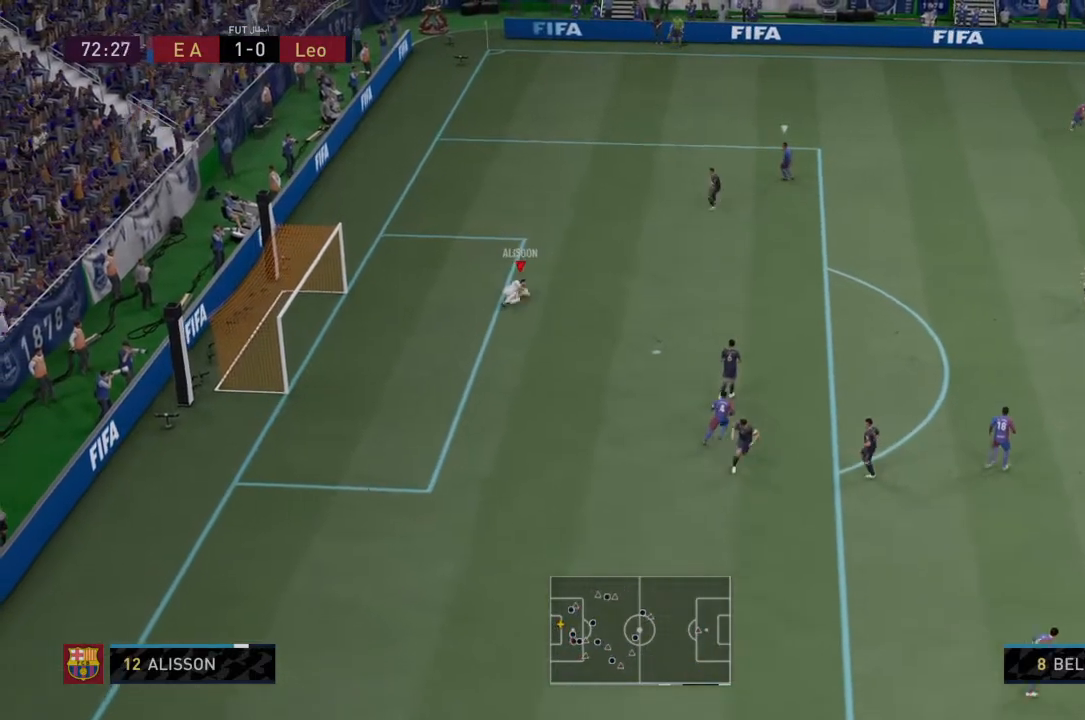
{"buttons": ["CROSS"], "left_stick": "down-right", "right_stick": "center", "events": [[233, "CROSS", "down"]]}
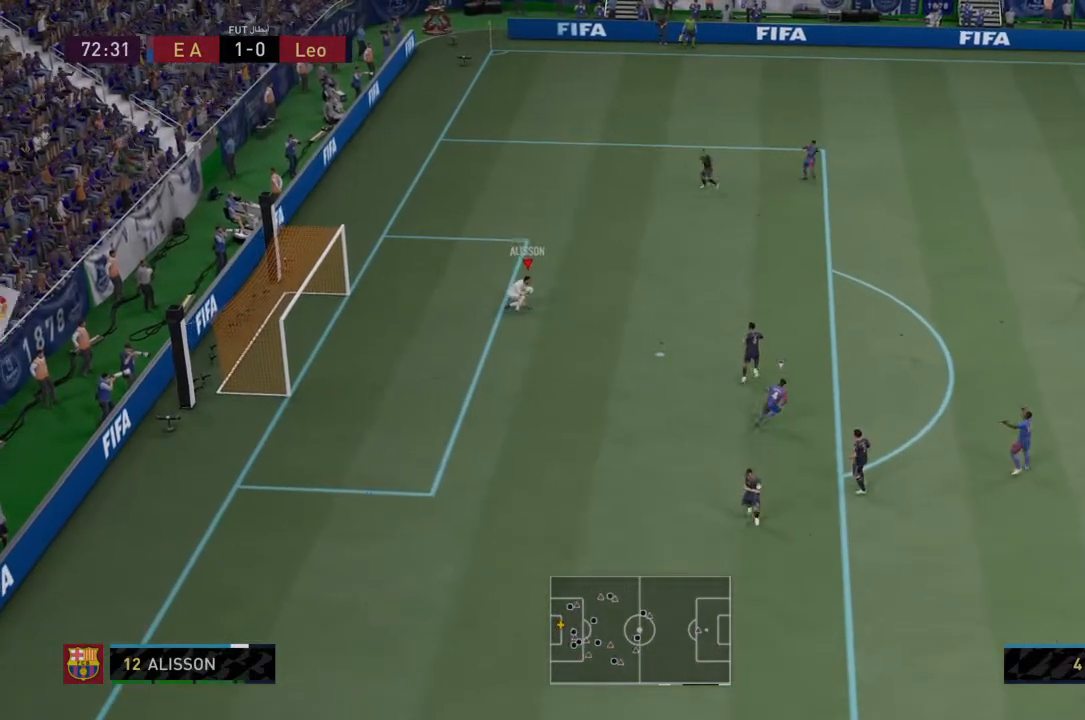
{"buttons": [], "left_stick": "down-right", "right_stick": "center", "events": [[33, "CROSS", "up"]]}
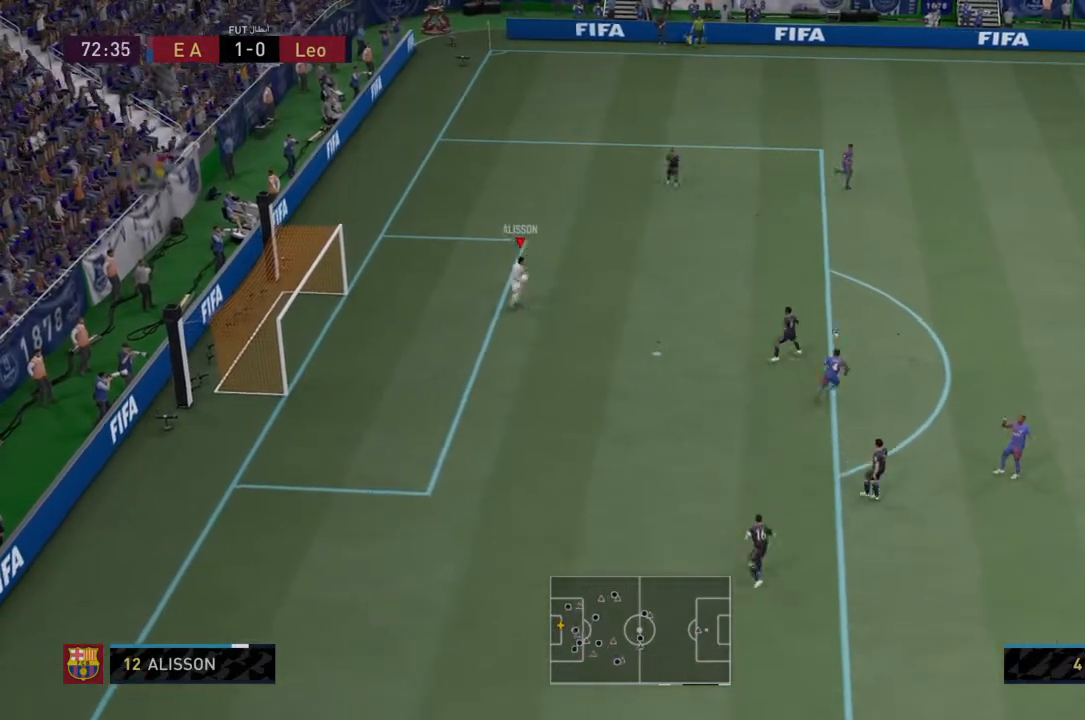
{"buttons": [], "left_stick": "down-right", "right_stick": "center", "events": []}
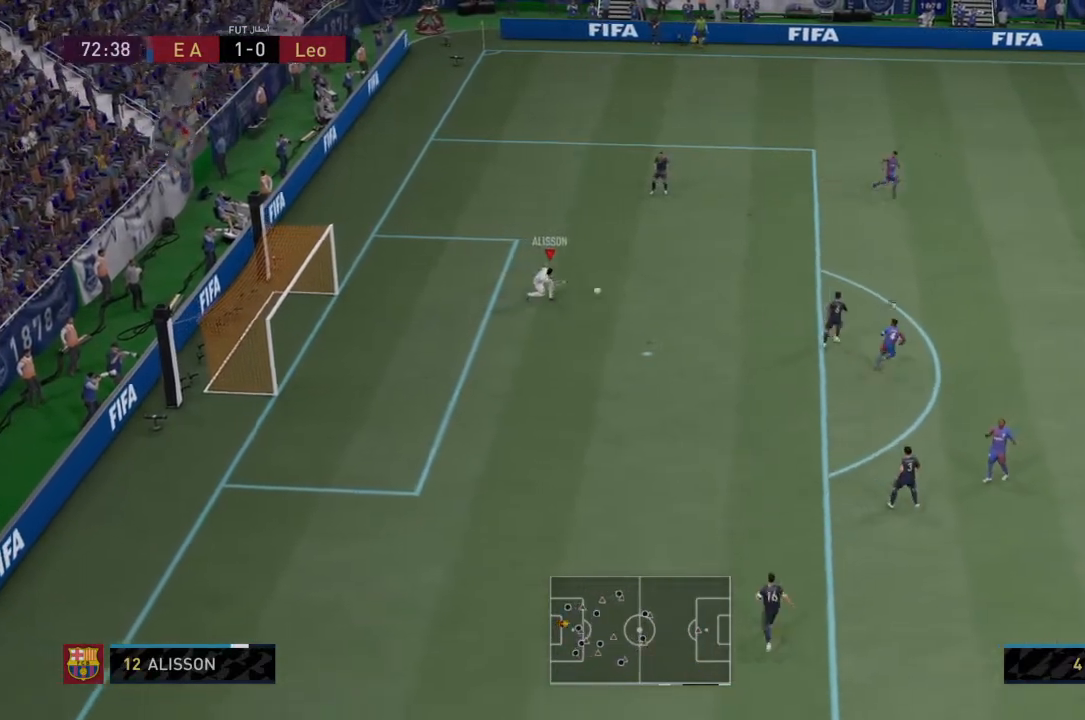
{"buttons": [], "left_stick": "down-right", "right_stick": "center", "events": []}
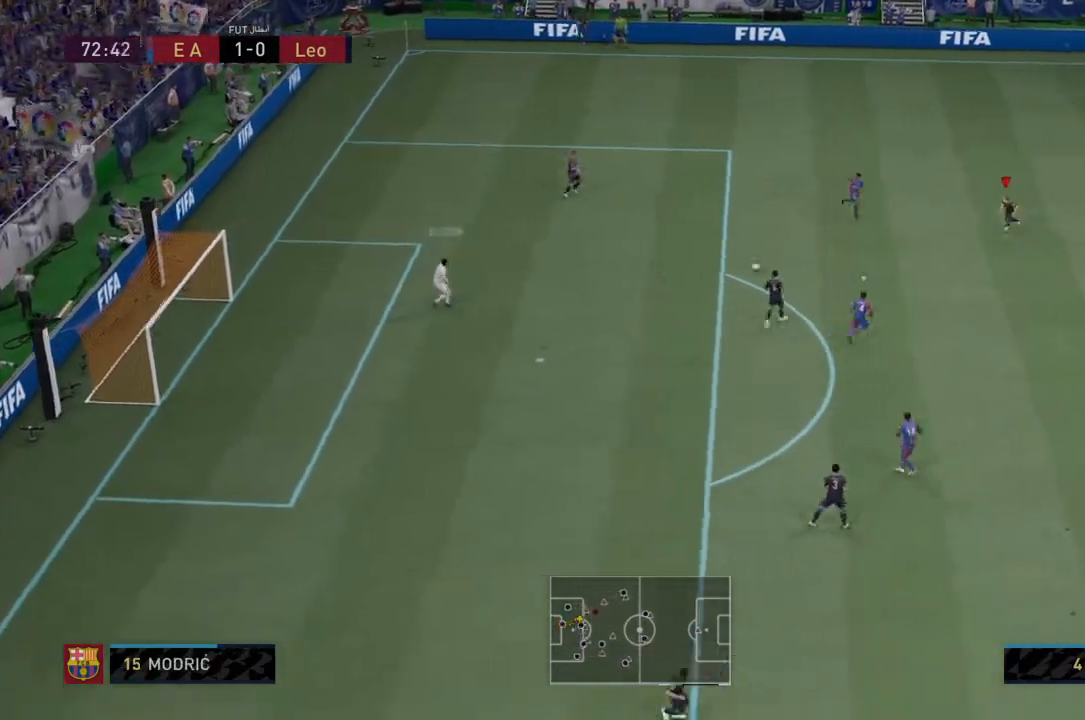
{"buttons": [], "left_stick": "down-left", "right_stick": "center", "events": [[200, "left_stick", "down"], [500, "left_stick", "down-left"]]}
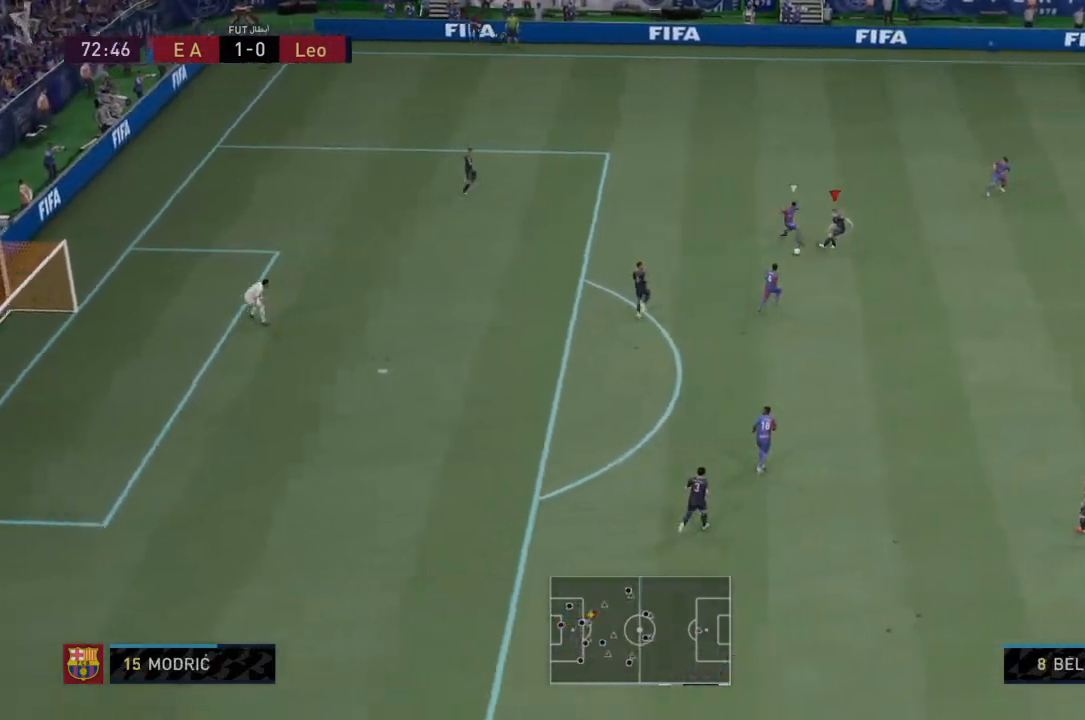
{"buttons": ["CROSS"], "left_stick": "down", "right_stick": "center", "events": [[200, "SQUARE", "down"], [367, "SQUARE", "up"], [367, "left_stick", "down"], [400, "CROSS", "down"]]}
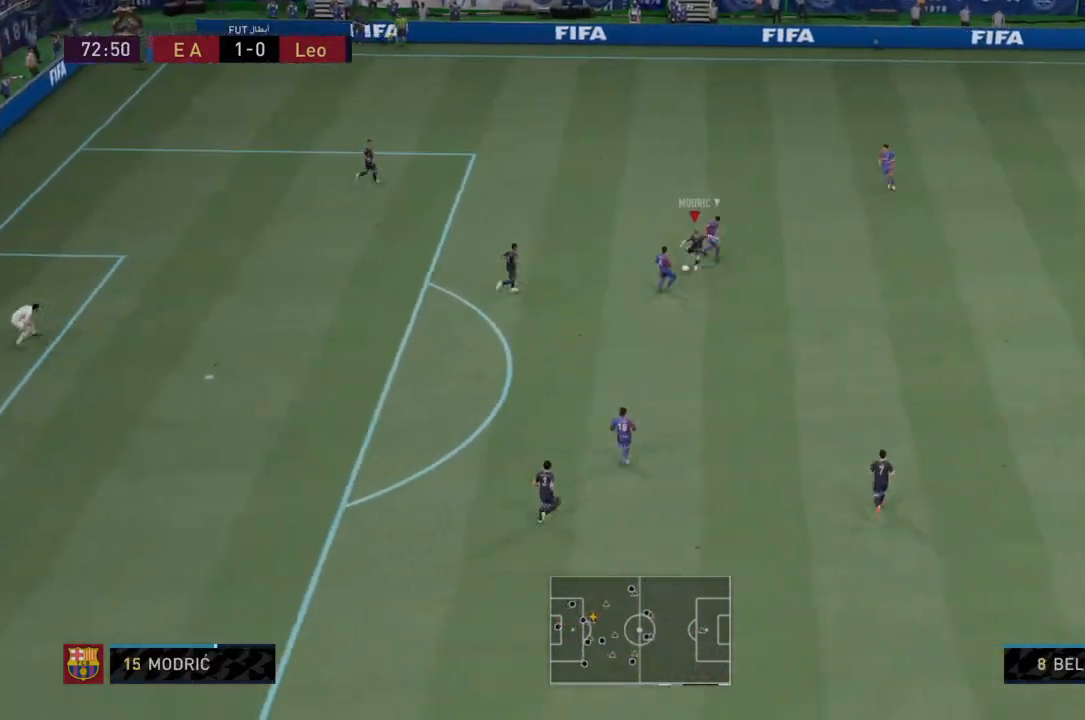
{"buttons": [], "left_stick": "down", "right_stick": "center", "events": [[66, "CROSS", "up"]]}
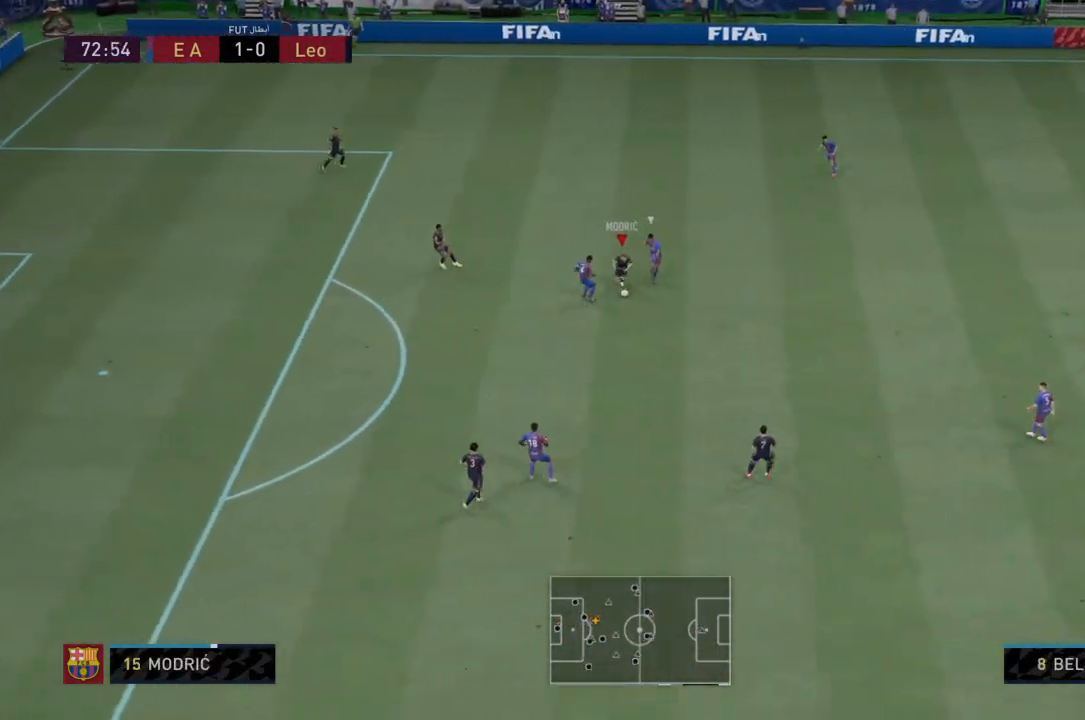
{"buttons": [], "left_stick": "down", "right_stick": "center", "events": [[200, "TRIANGLE", "down"], [300, "TRIANGLE", "up"]]}
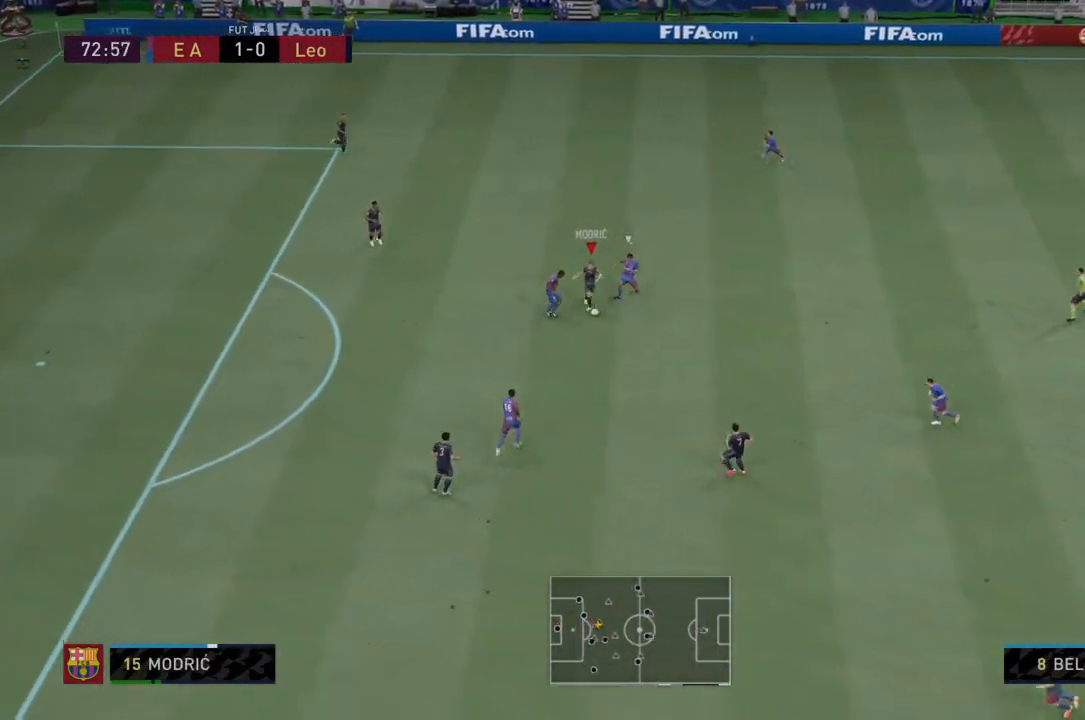
{"buttons": [], "left_stick": "down-left", "right_stick": "center", "events": [[500, "left_stick", "down-left"]]}
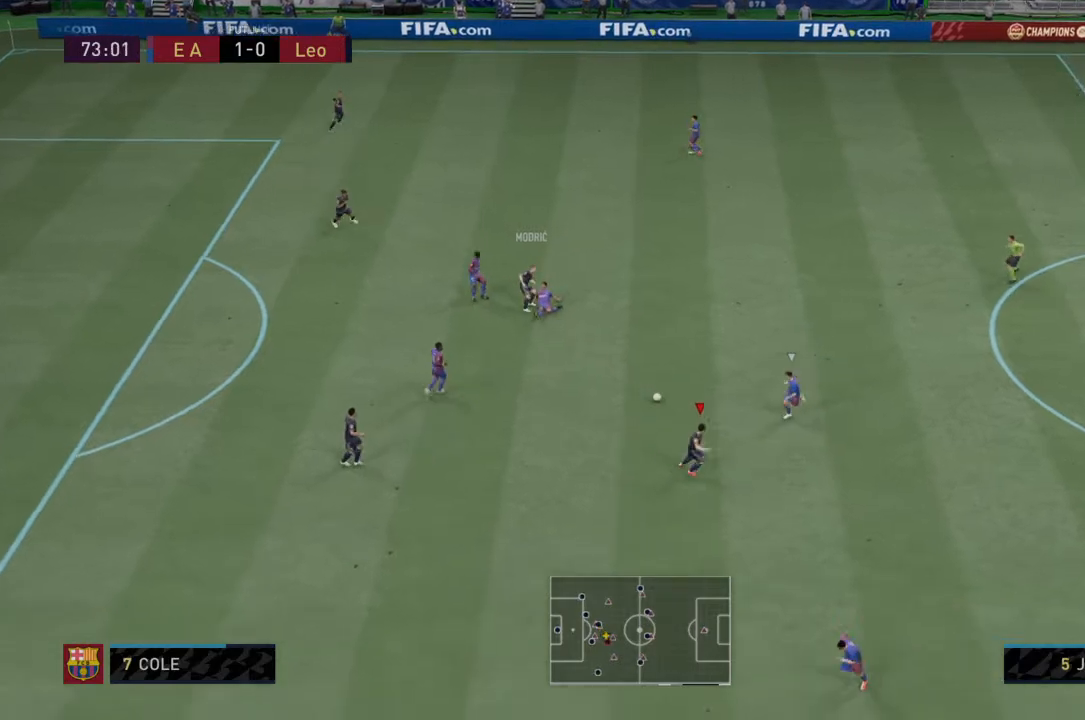
{"buttons": [], "left_stick": "down", "right_stick": "center", "events": [[234, "left_stick", "down"]]}
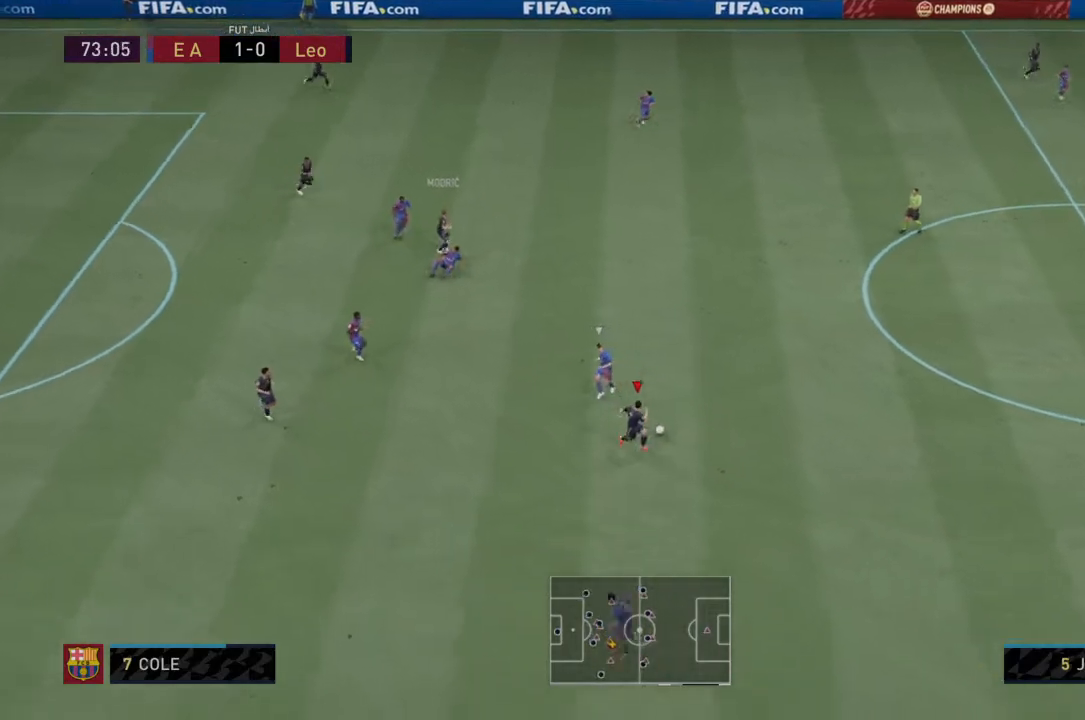
{"buttons": ["R2"], "left_stick": "down-right", "right_stick": "center", "events": [[166, "left_stick", "down-right"], [200, "R2", "down"]]}
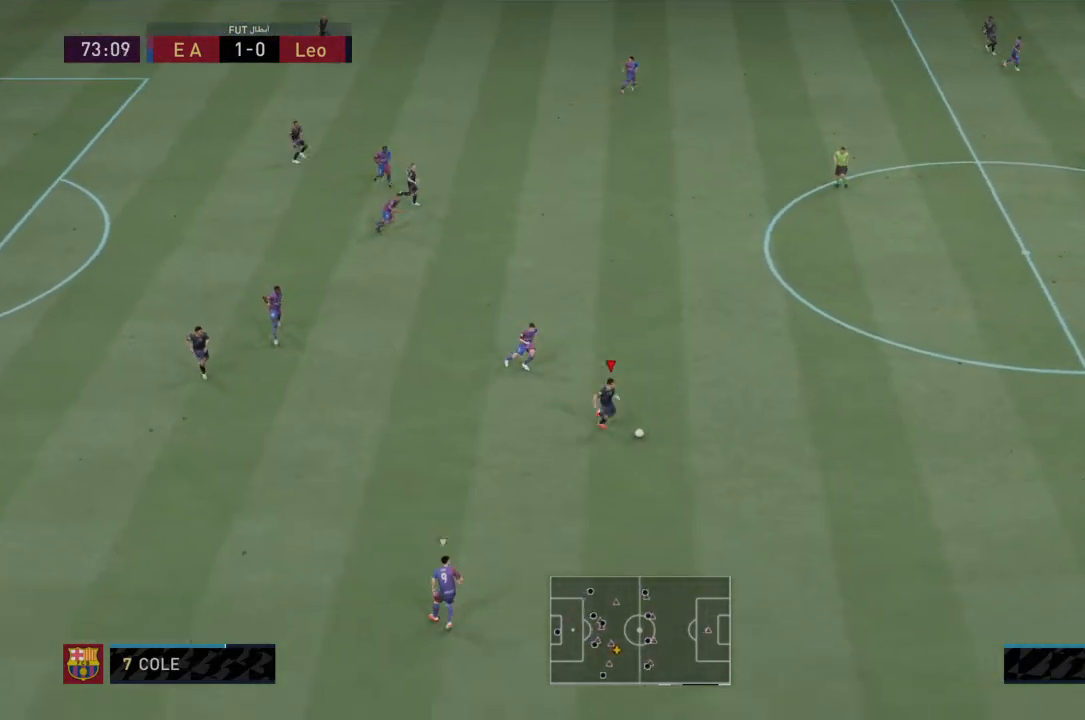
{"buttons": ["R2"], "left_stick": "down-right", "right_stick": "center", "events": []}
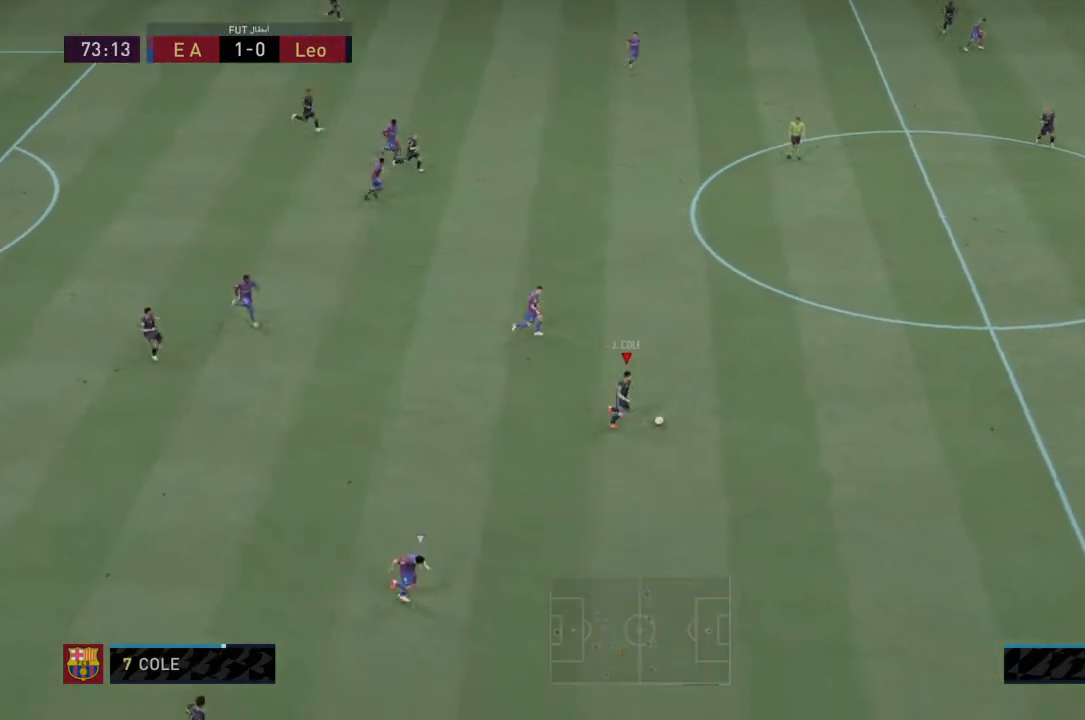
{"buttons": ["R2"], "left_stick": "down-right", "right_stick": "center", "events": []}
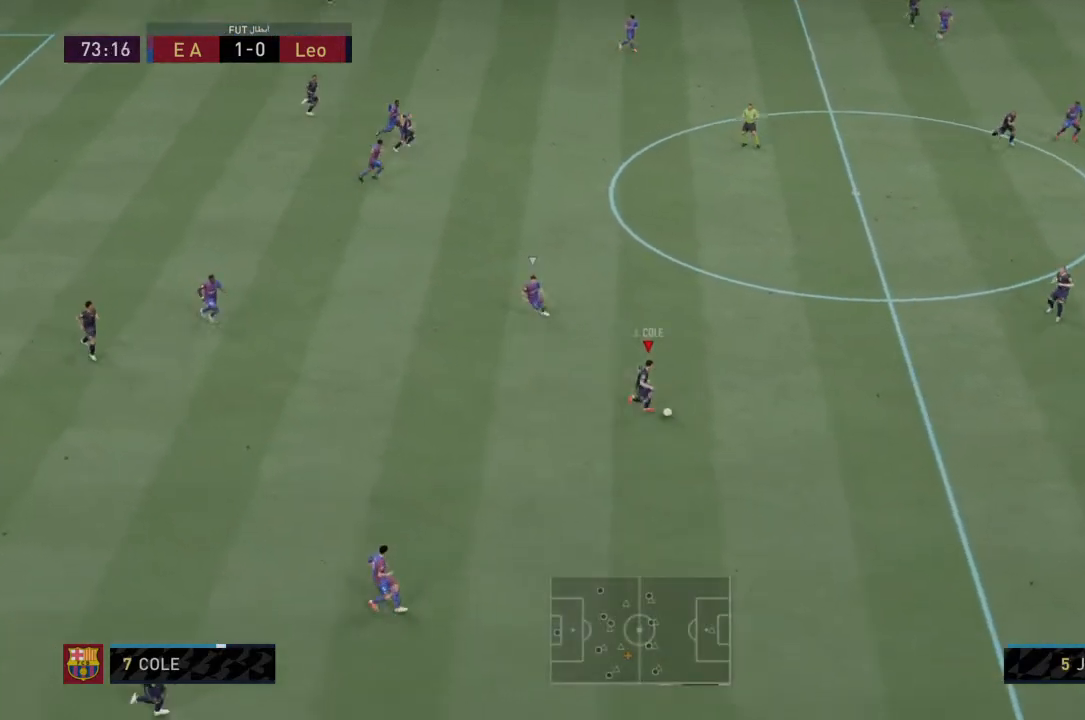
{"buttons": ["R2"], "left_stick": "down-right", "right_stick": "center", "events": []}
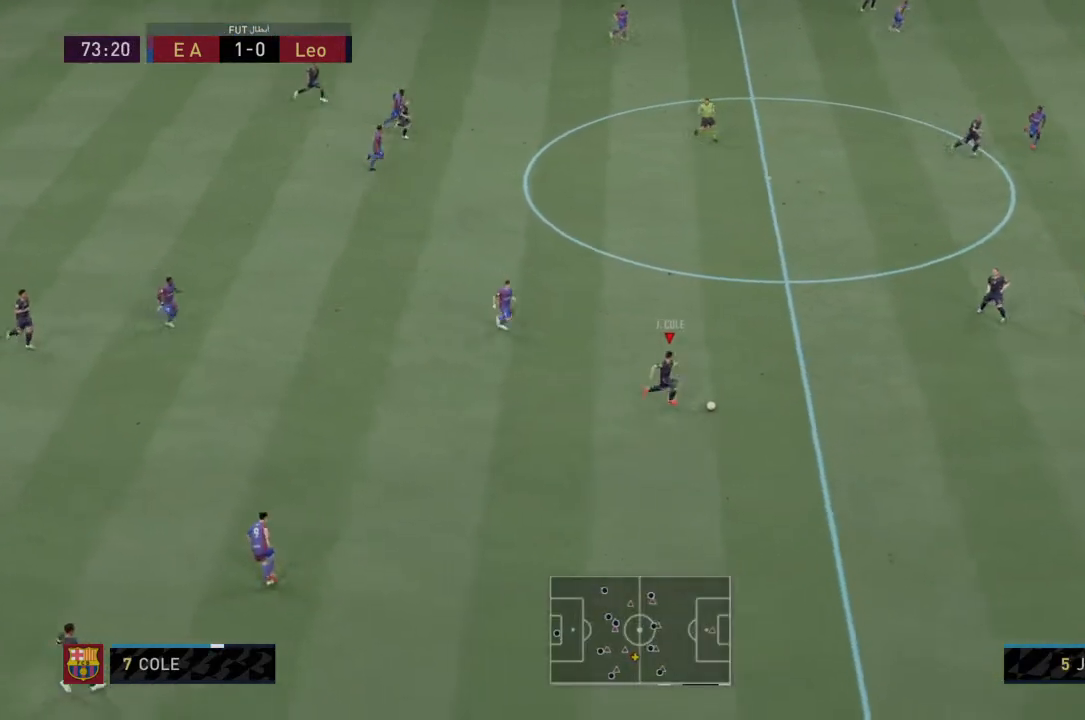
{"buttons": [], "left_stick": "down-right", "right_stick": "center", "events": [[200, "L1", "down"], [266, "R2", "up"], [367, "L1", "up"]]}
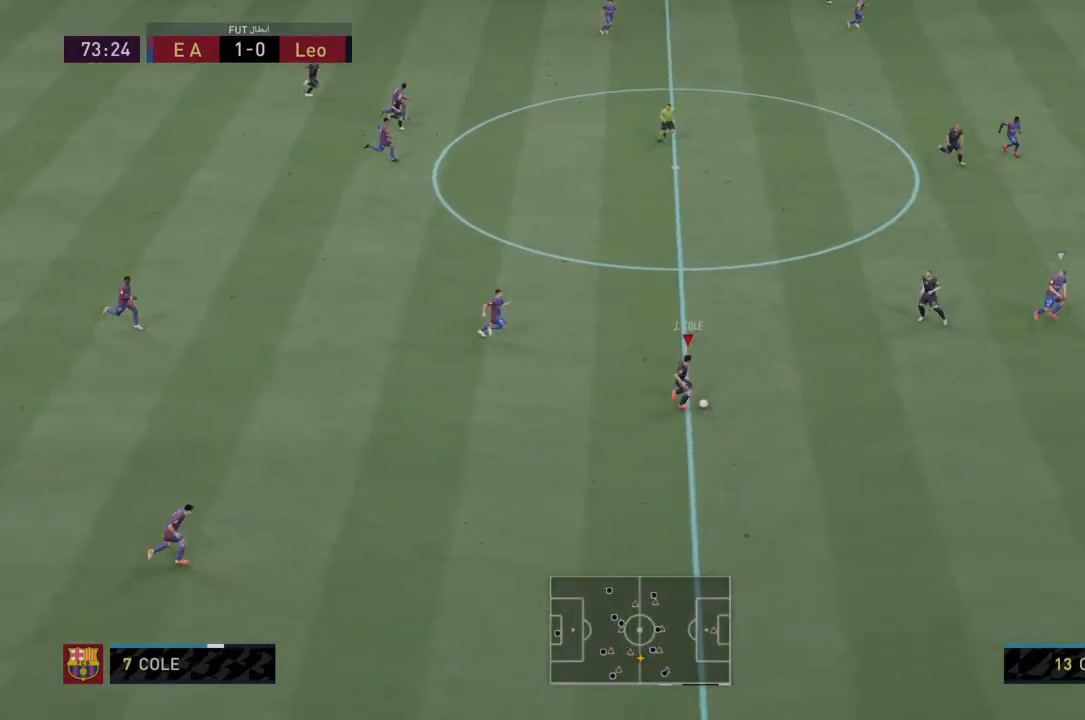
{"buttons": [], "left_stick": "center", "right_stick": "center", "events": [[367, "L1", "down"], [434, "left_stick", "center"], [501, "L1", "up"]]}
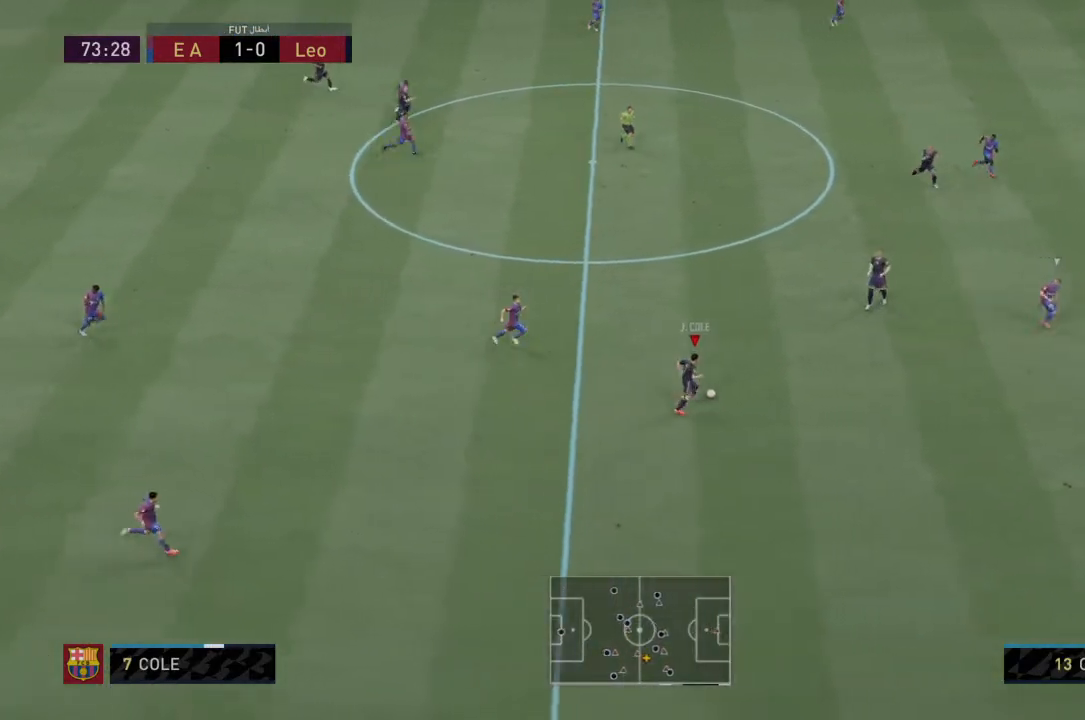
{"buttons": ["R2"], "left_stick": "center", "right_stick": "center", "events": [[267, "R2", "down"]]}
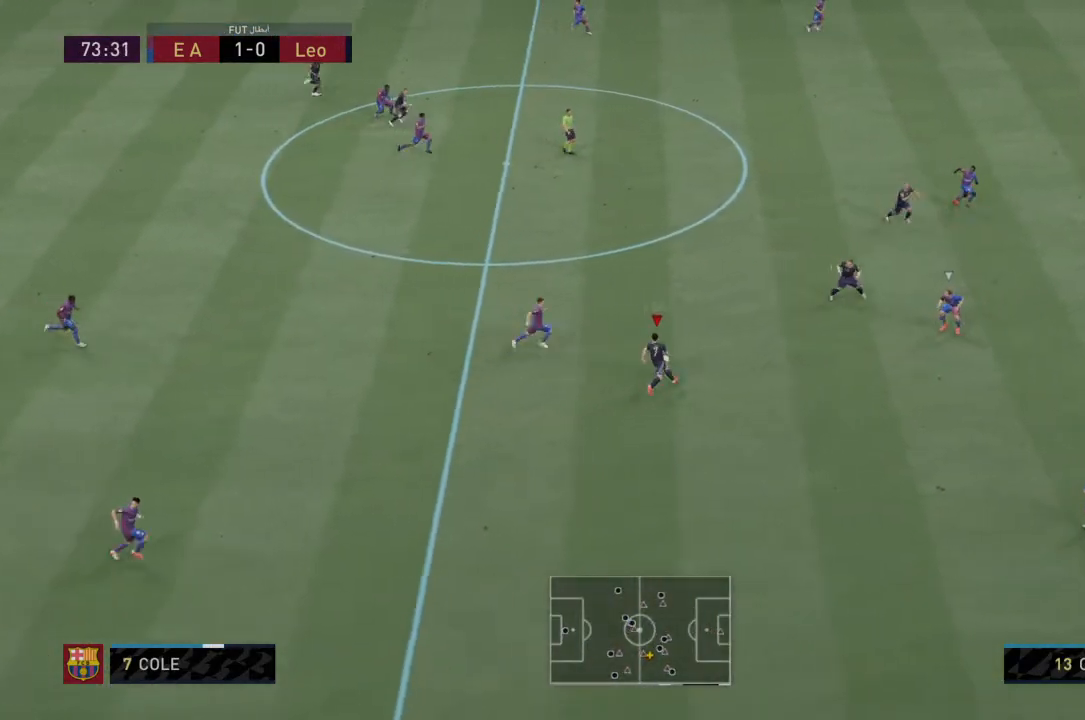
{"buttons": [], "left_stick": "center", "right_stick": "left", "events": [[267, "R2", "up"], [400, "right_stick", "left"]]}
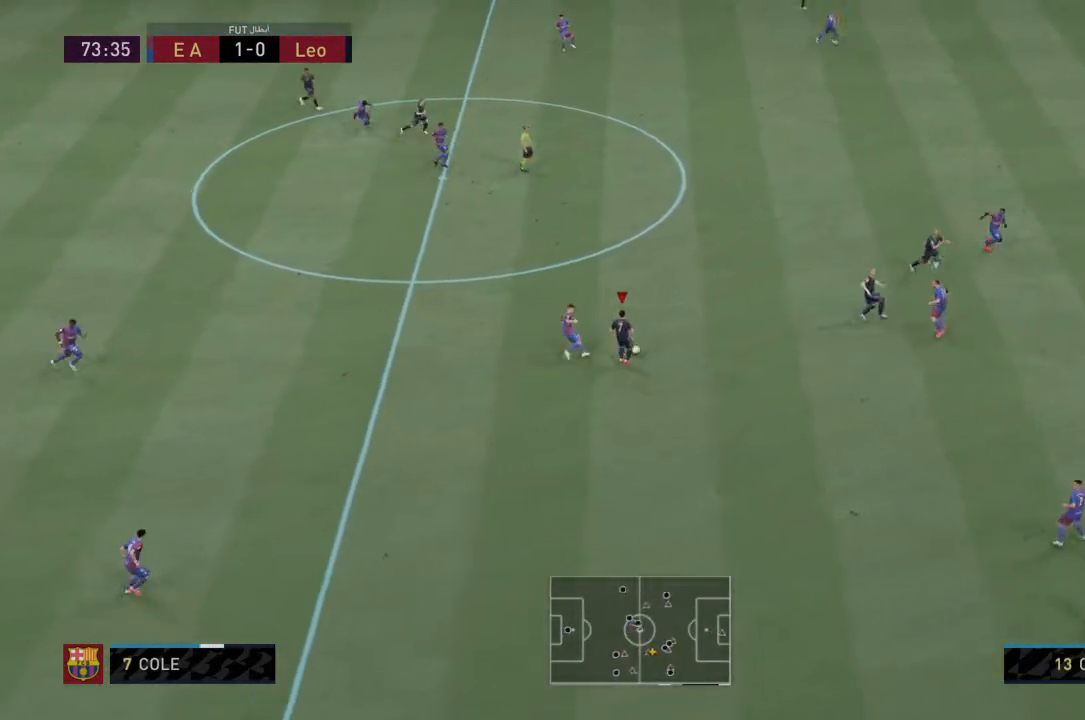
{"buttons": [], "left_stick": "down-right", "right_stick": "center"}
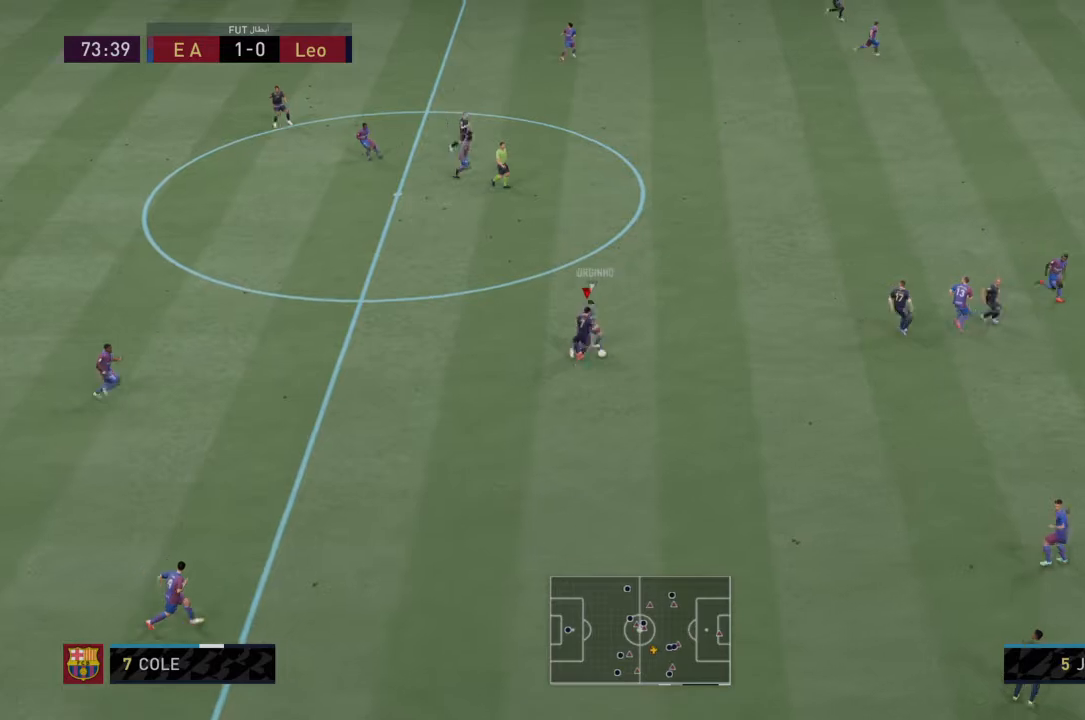
{"buttons": [], "left_stick": "down", "right_stick": "center", "events": [[167, "left_stick", "down"]]}